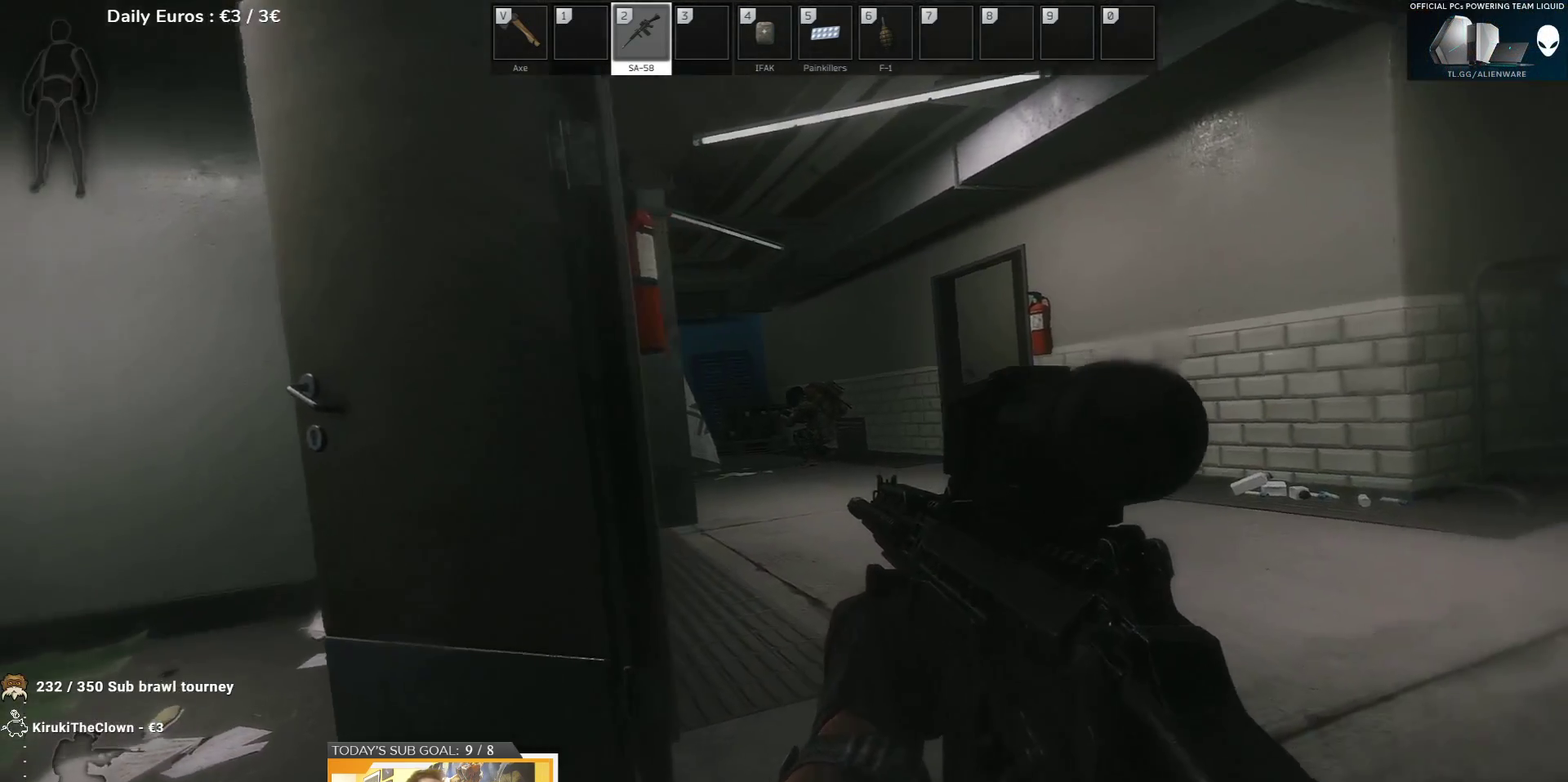
Gameplay with keyboard; each line is a JSON object with the keys held at the frame after it. "events" lists presses ("down") and releases ("up") of "1", "2", "3", "4", "5", "a", "d", "e", "f", "g", "q", "r", "s", "shift", "t", "tab" and "w" between this image and that frame as [ms after this image, input, new state], when the widget could be followed in between. No other keys are recorded. Mouse input is not recorded.
{"keys": ["a", "d"], "events": [[367, "e", "up"], [433, "a", "down"]]}
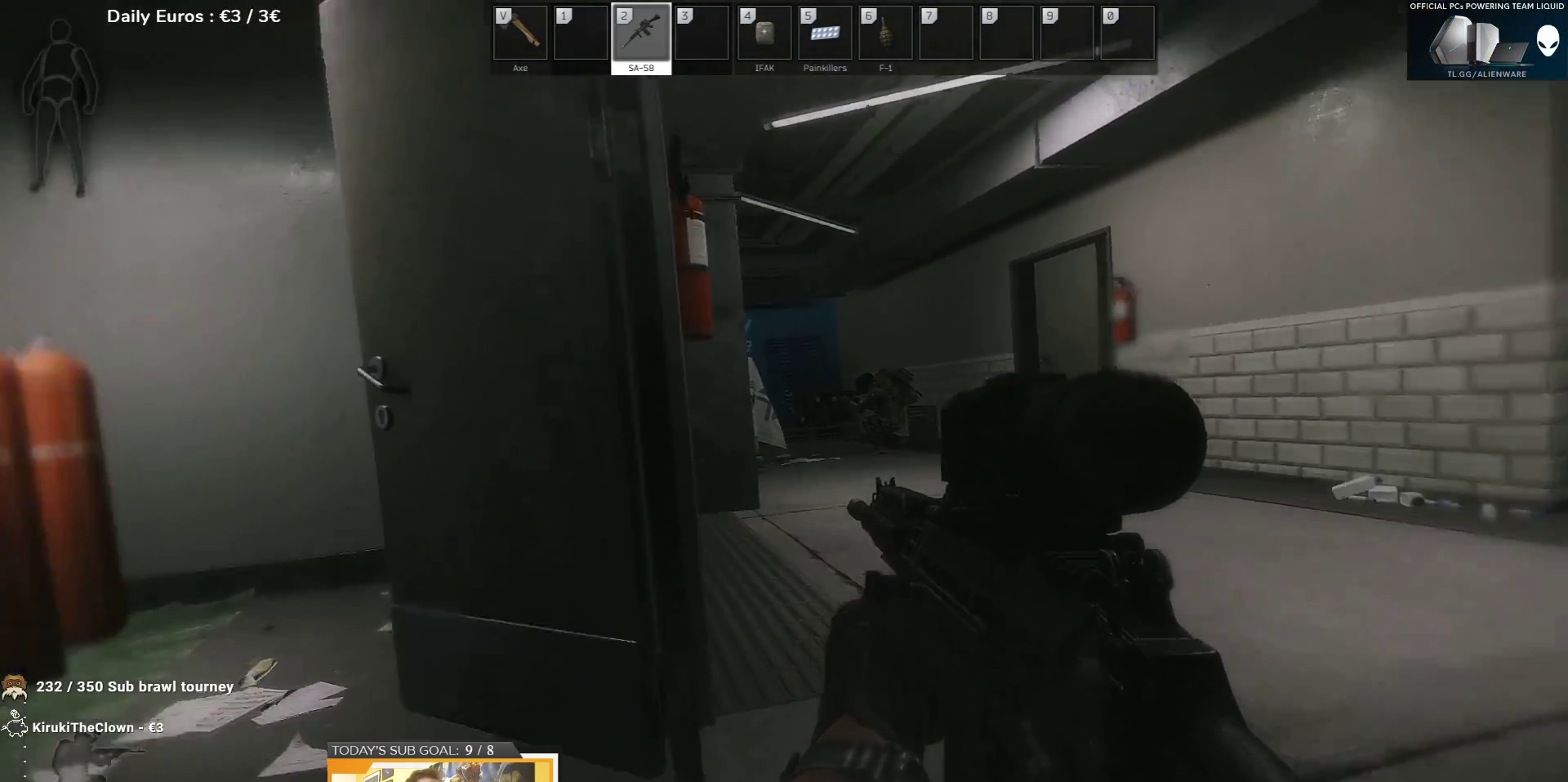
{"keys": ["a", "w"], "events": [[17, "d", "up"], [233, "w", "down"]]}
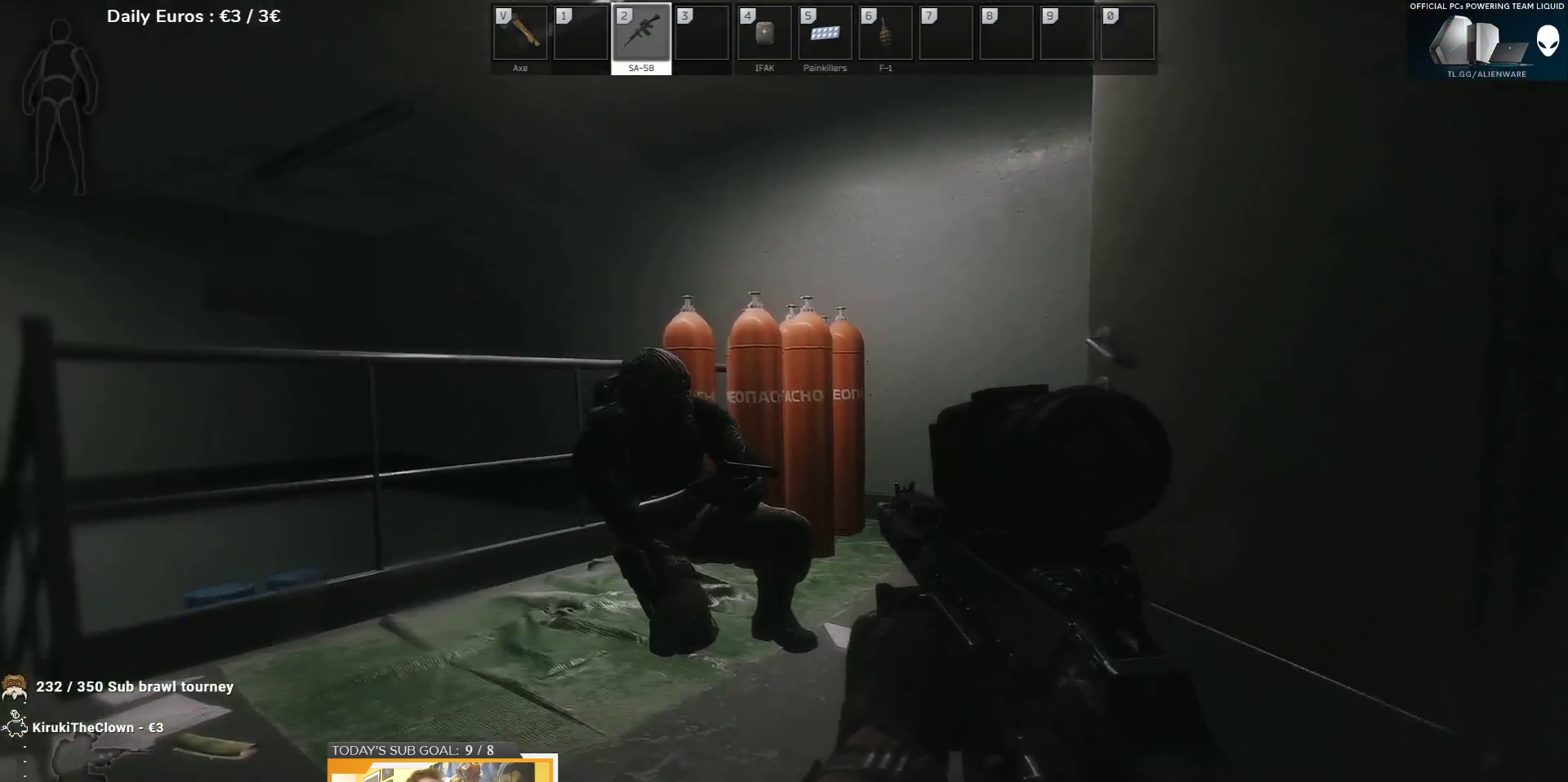
{"keys": ["a", "s"], "events": [[217, "w", "up"], [500, "s", "down"]]}
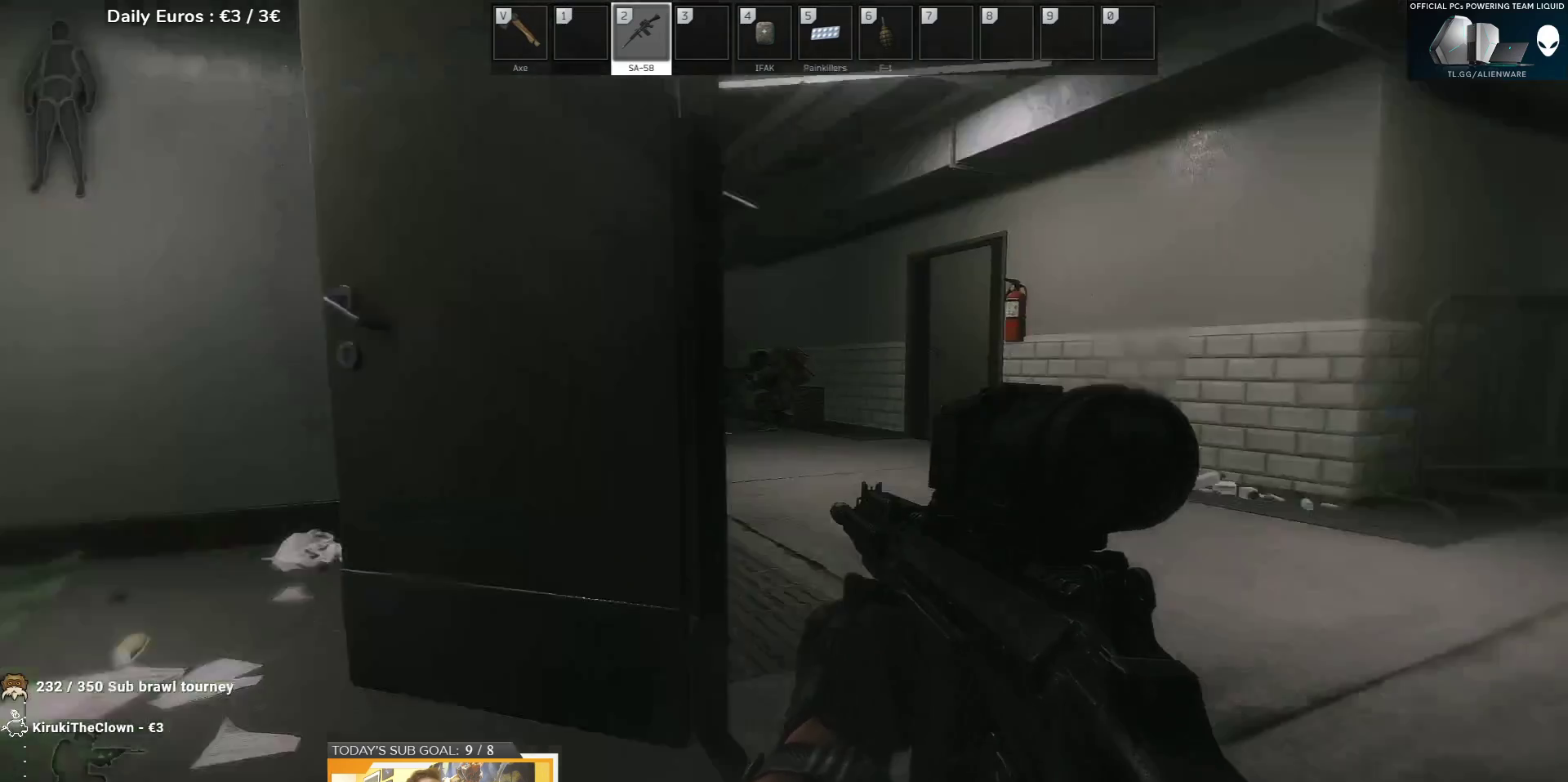
{"keys": ["s"], "events": [[133, "a", "up"]]}
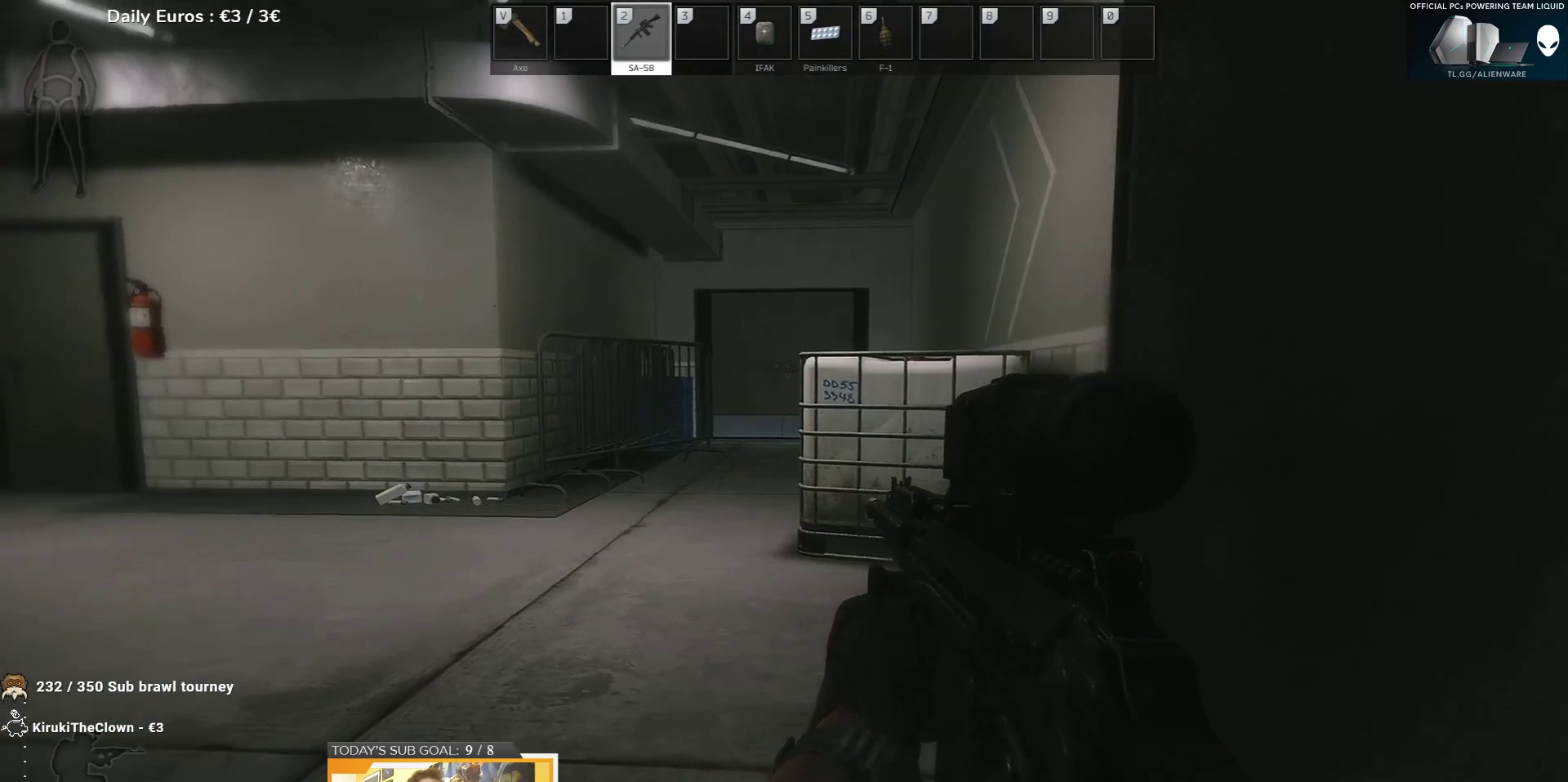
{"keys": ["d", "s"], "events": [[450, "d", "down"]]}
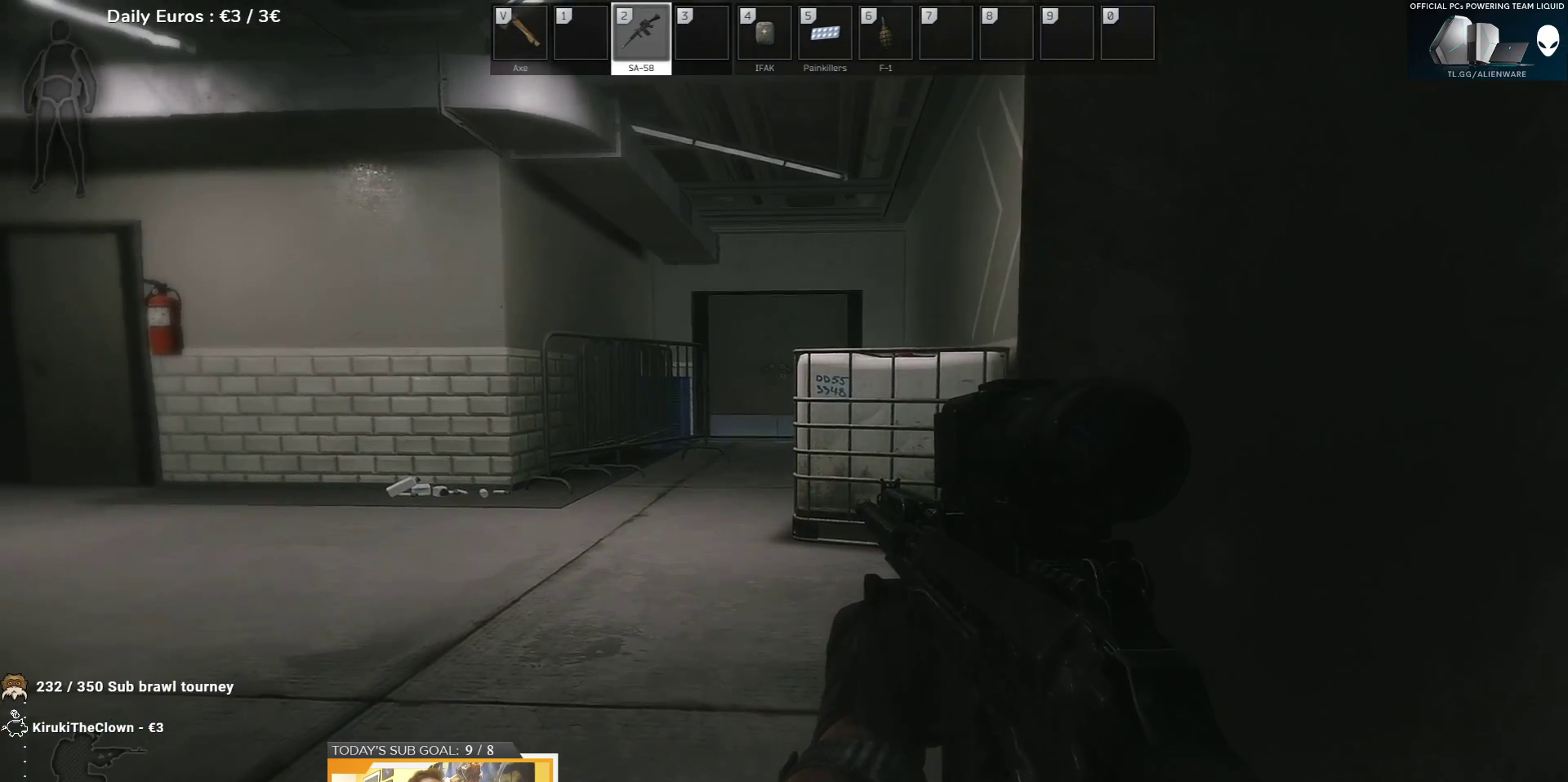
{"keys": ["d", "s"], "events": []}
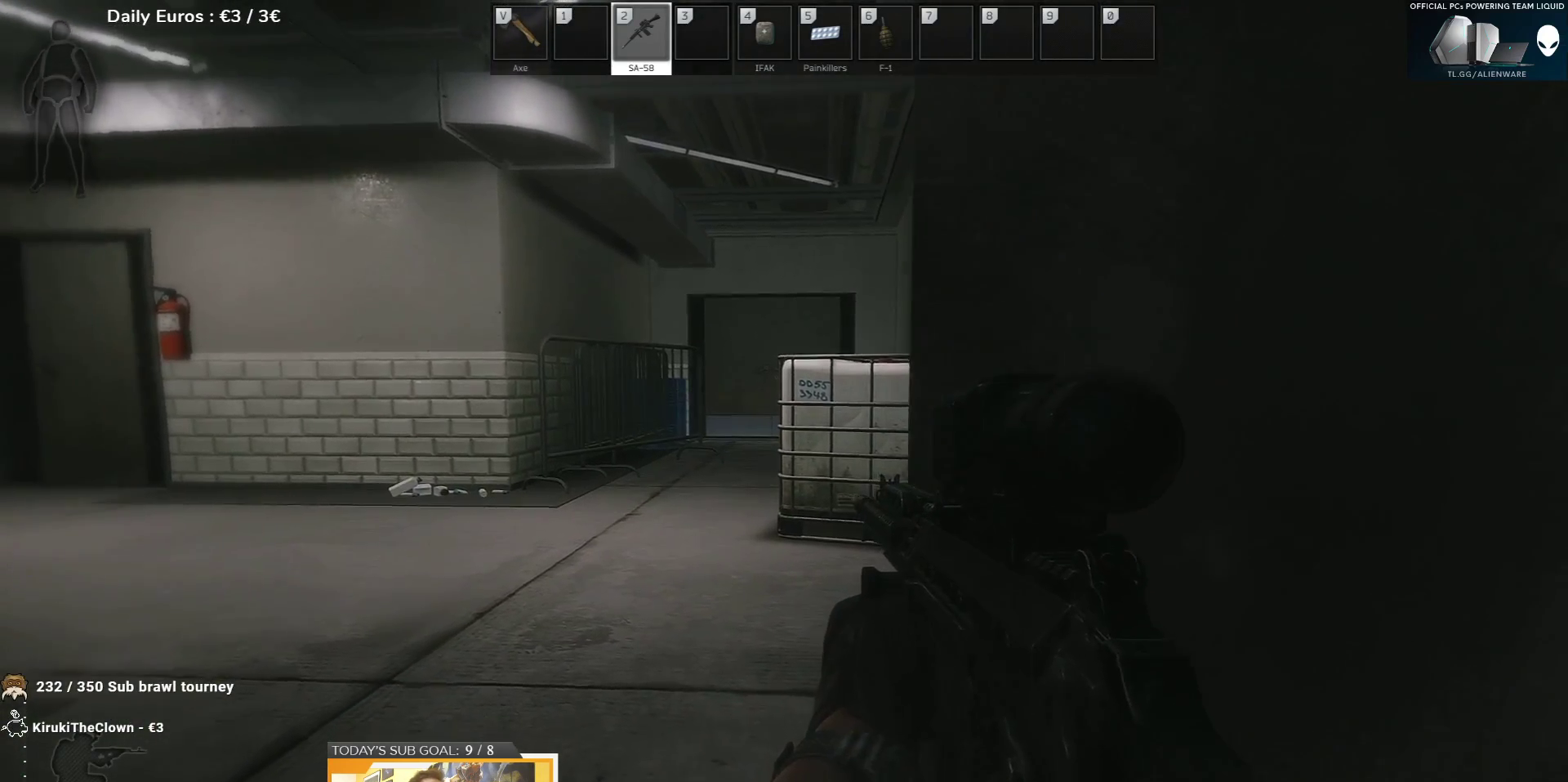
{"keys": ["d", "s"], "events": []}
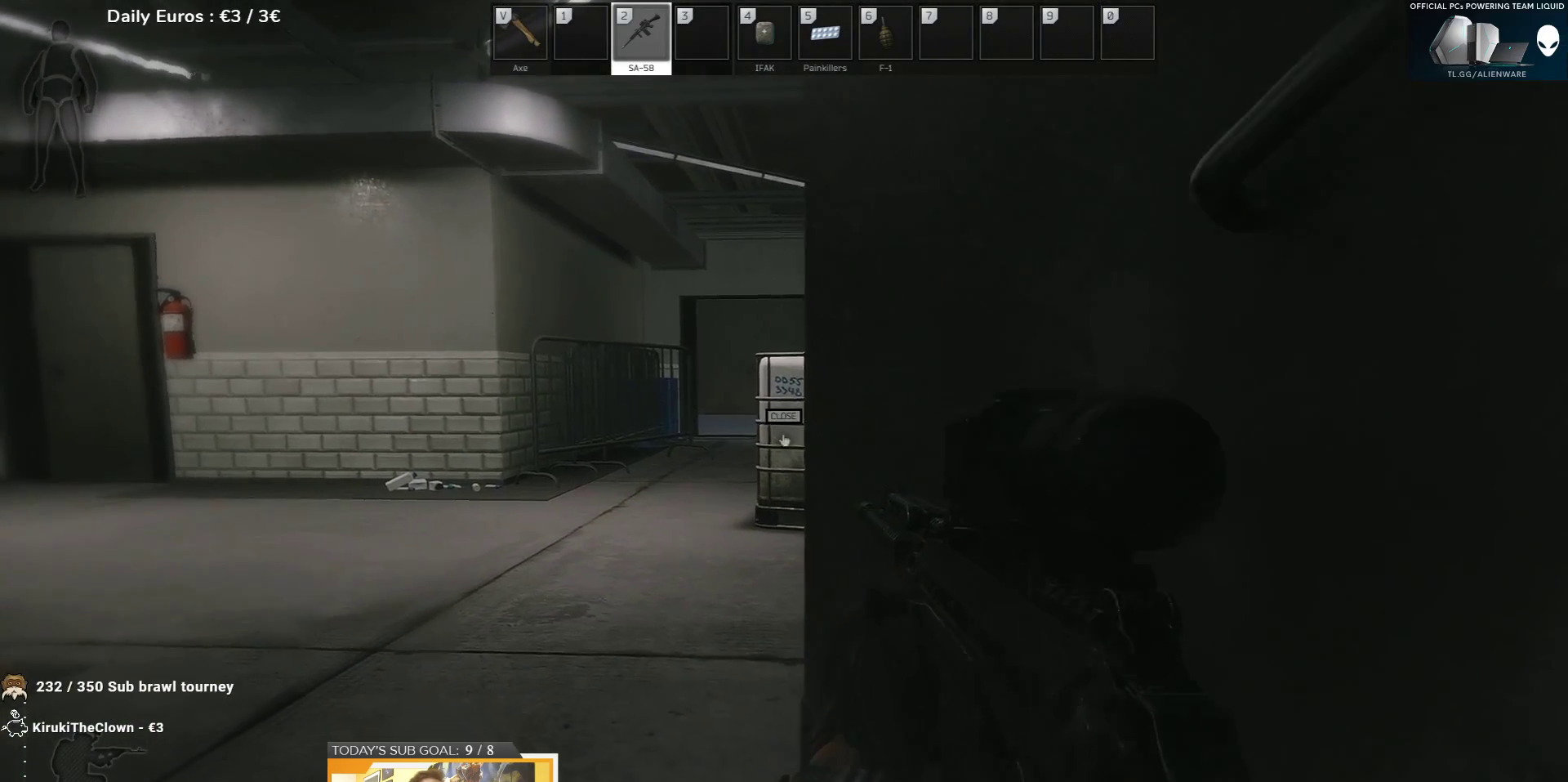
{"keys": ["s"], "events": [[117, "d", "up"]]}
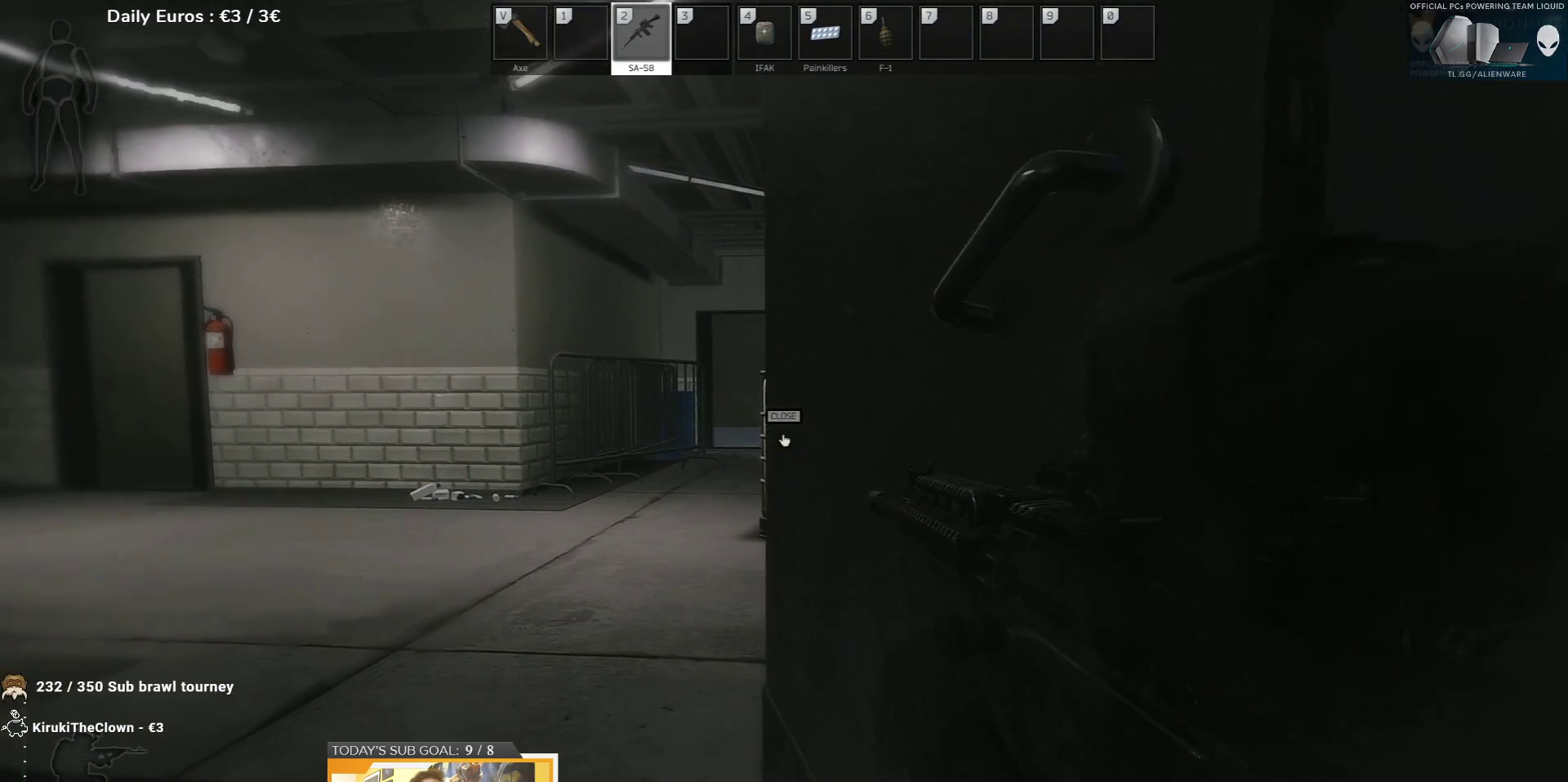
{"keys": ["a", "s"], "events": [[283, "a", "down"]]}
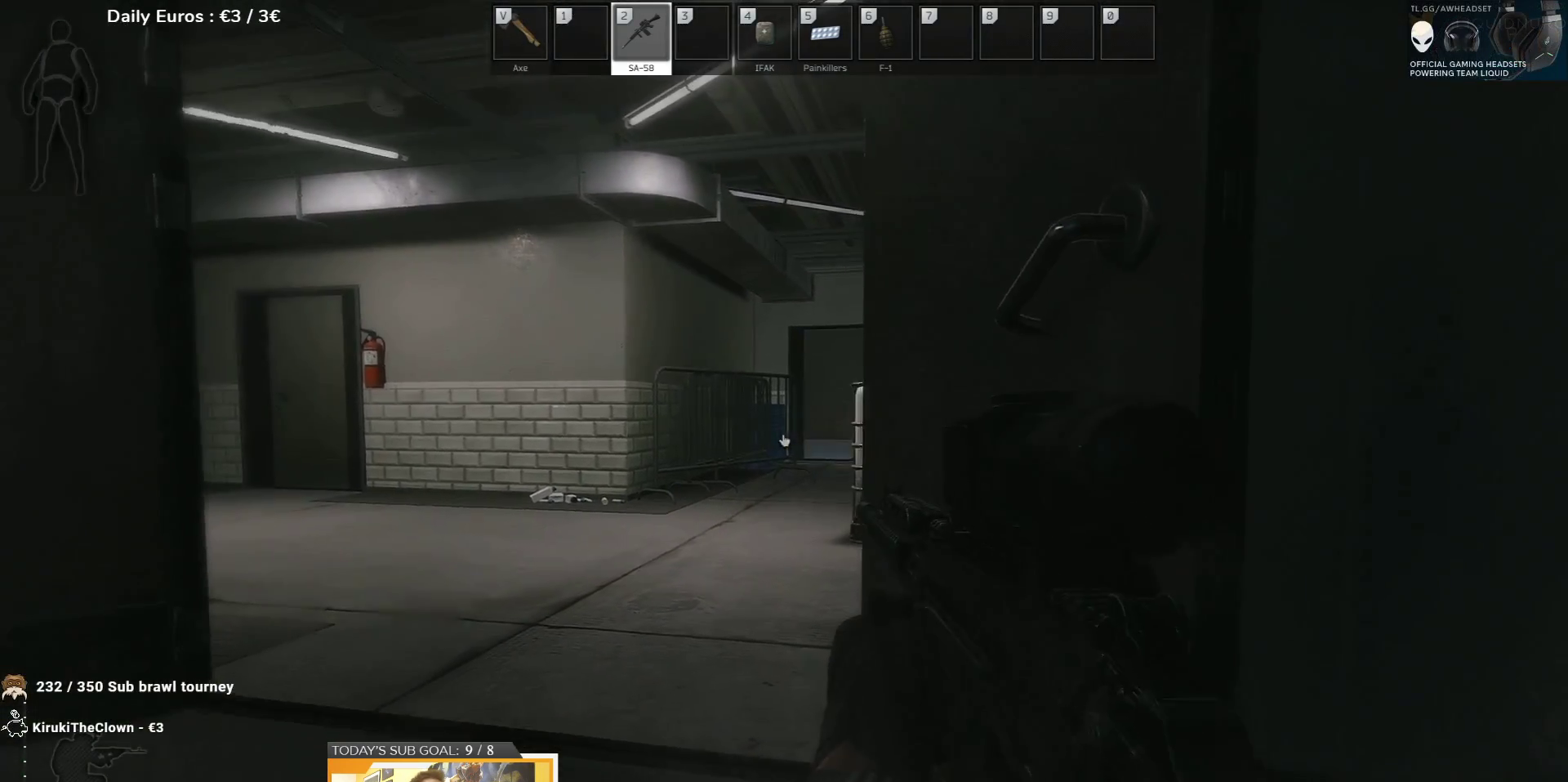
{"keys": ["a"], "events": [[117, "s", "up"]]}
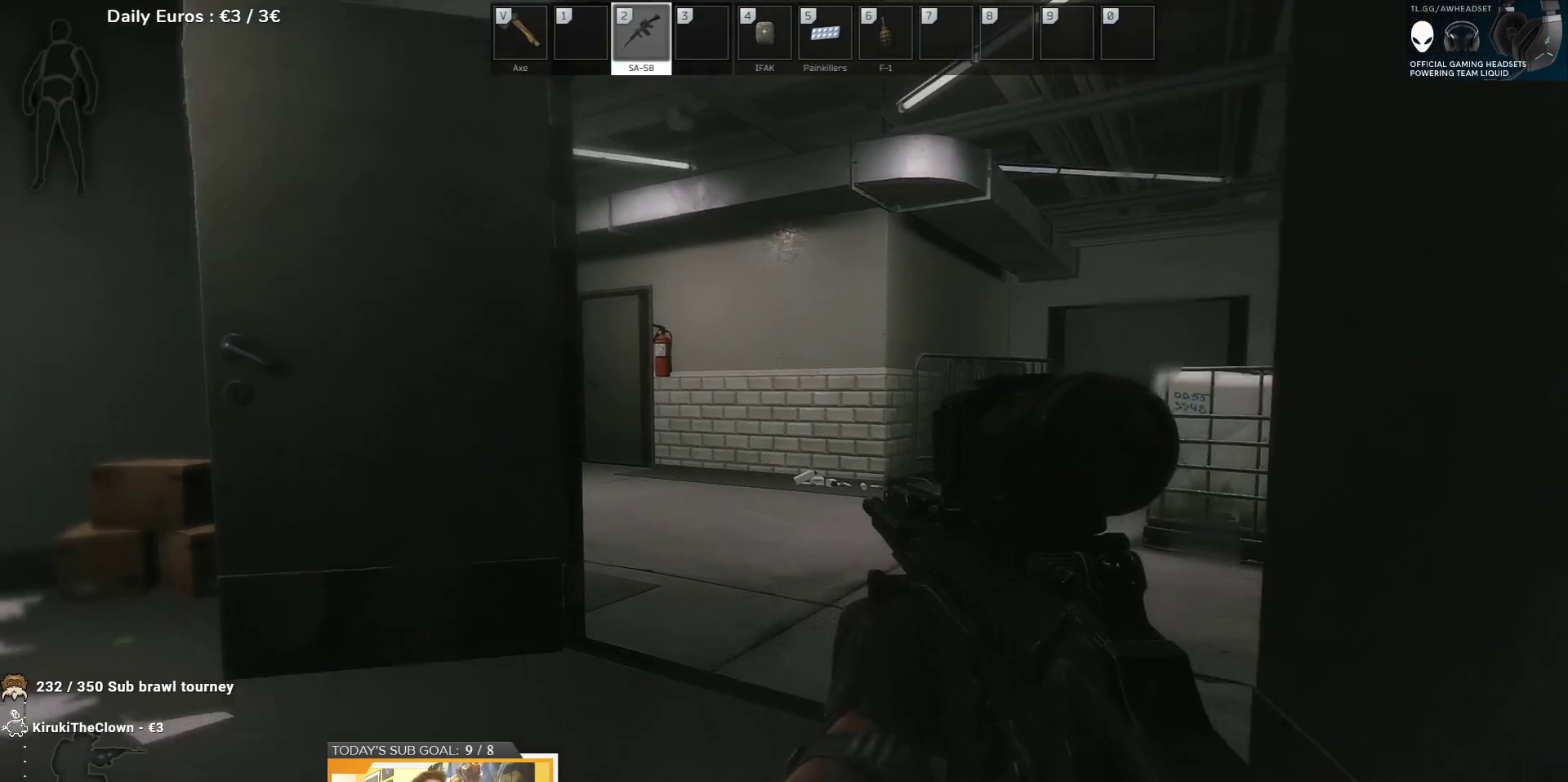
{"keys": [], "events": [[233, "a", "up"]]}
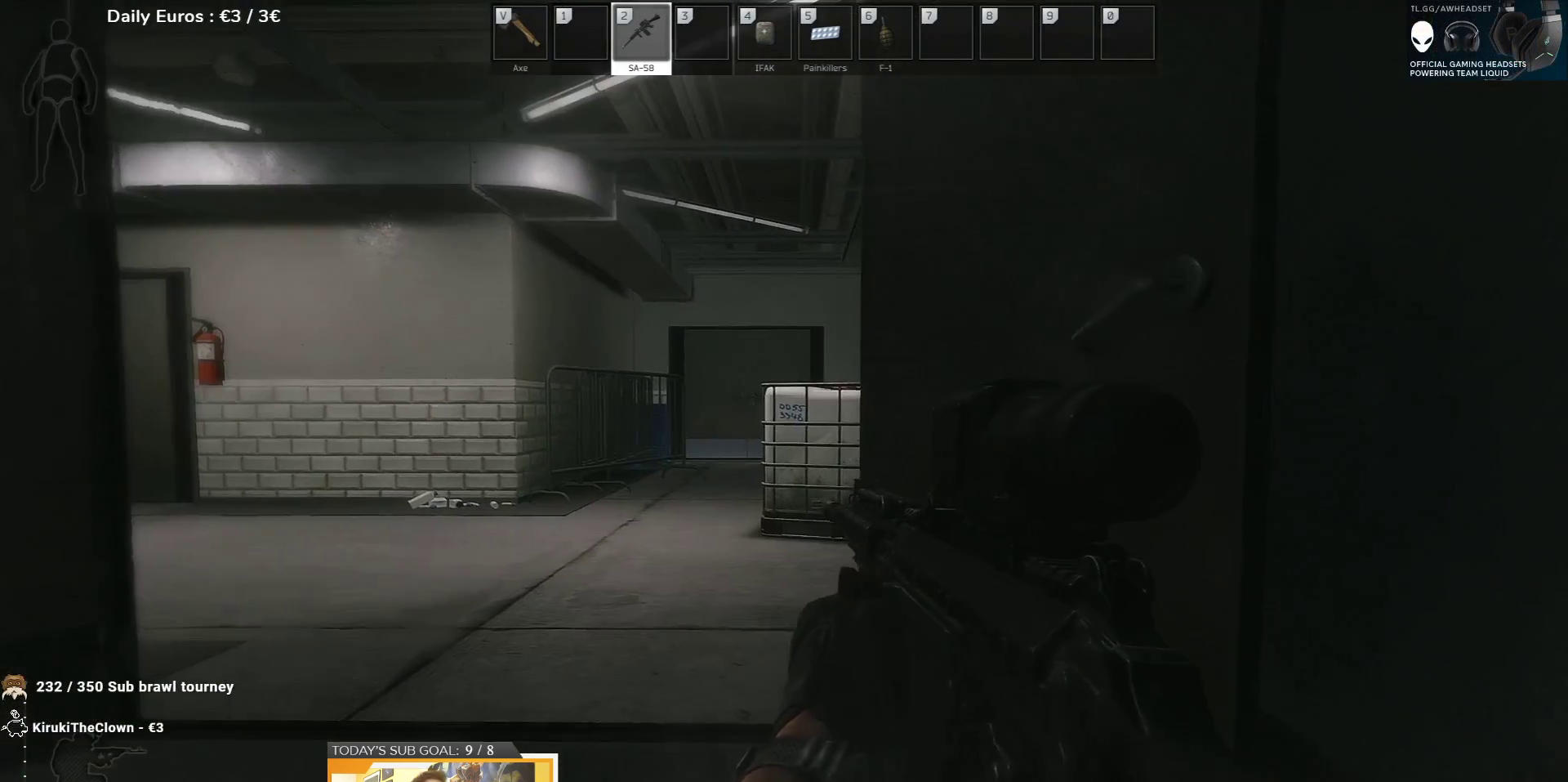
{"keys": [], "events": []}
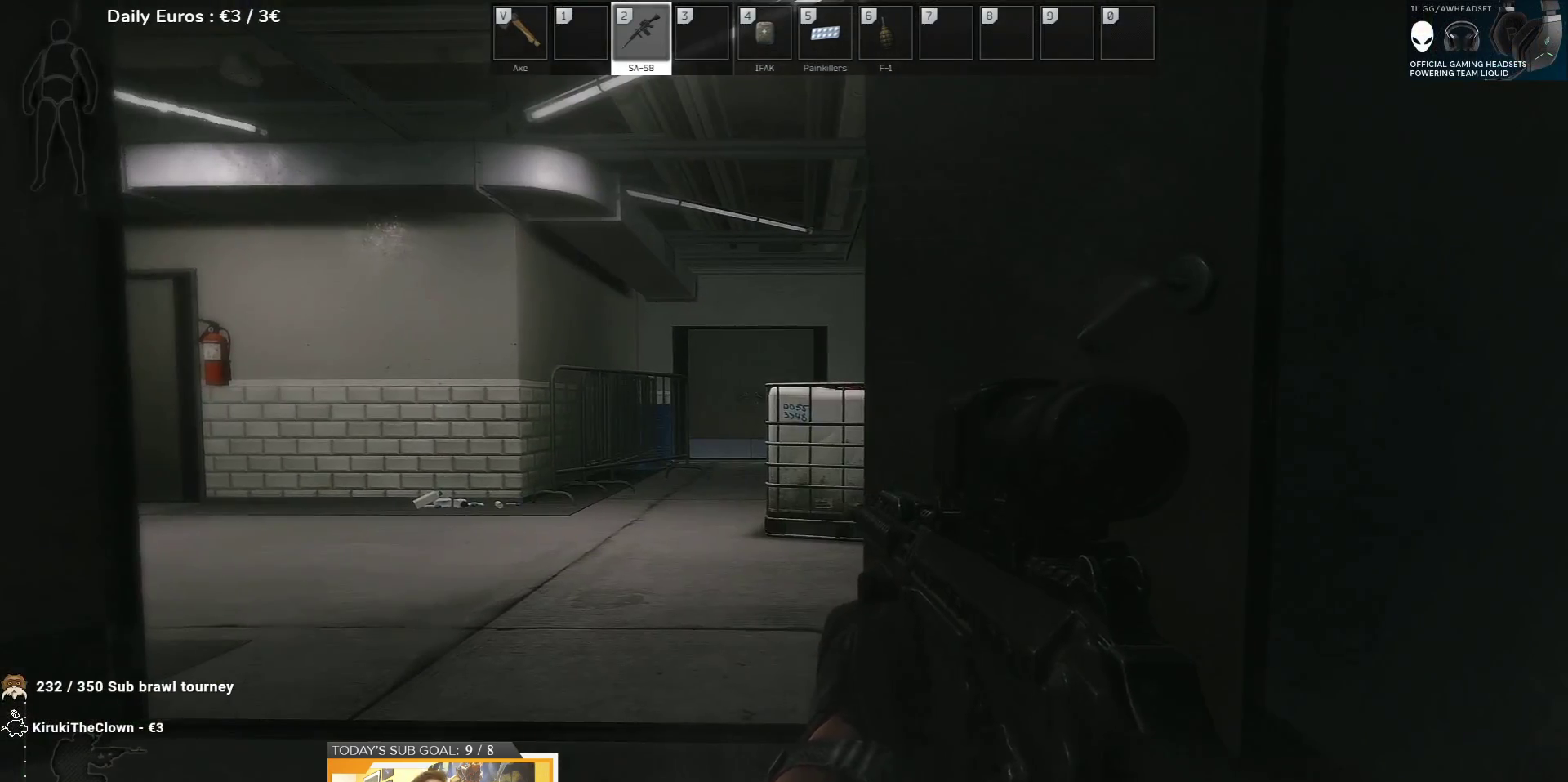
{"keys": ["d", "w"], "events": [[33, "d", "down"], [100, "w", "down"]]}
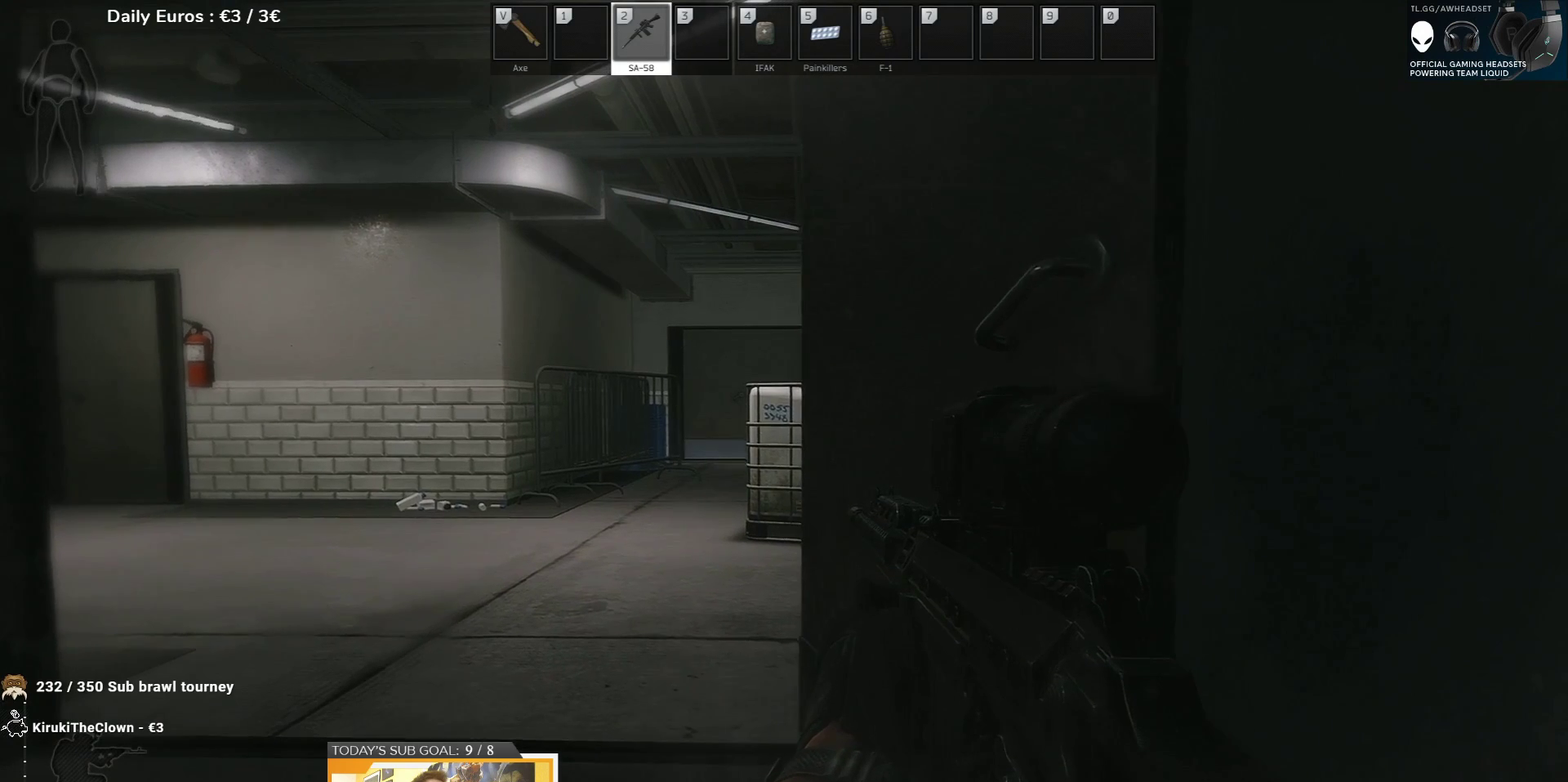
{"keys": ["d"], "events": [[333, "w", "up"]]}
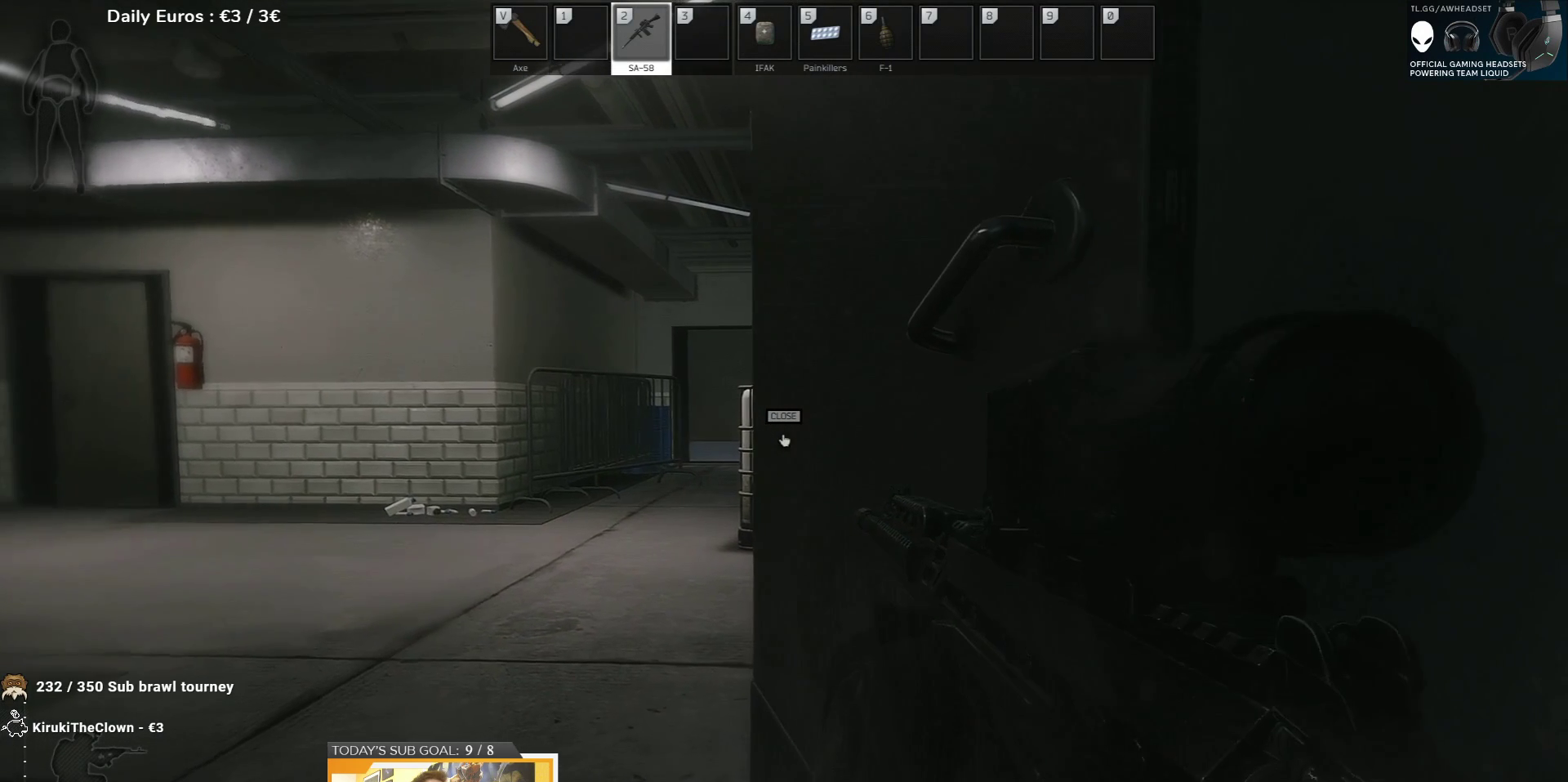
{"keys": [], "events": [[67, "d", "up"]]}
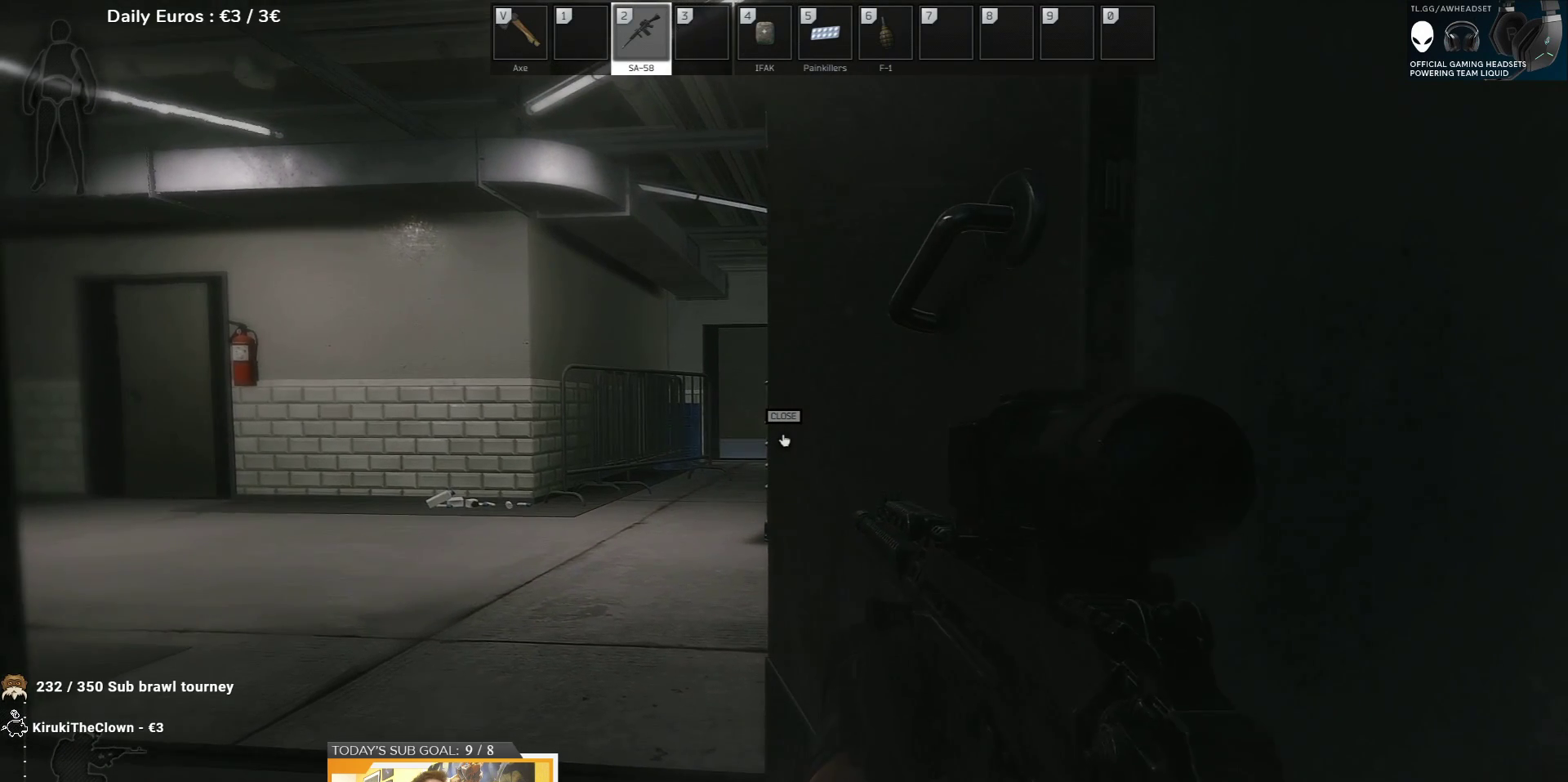
{"keys": ["s"], "events": [[383, "s", "down"]]}
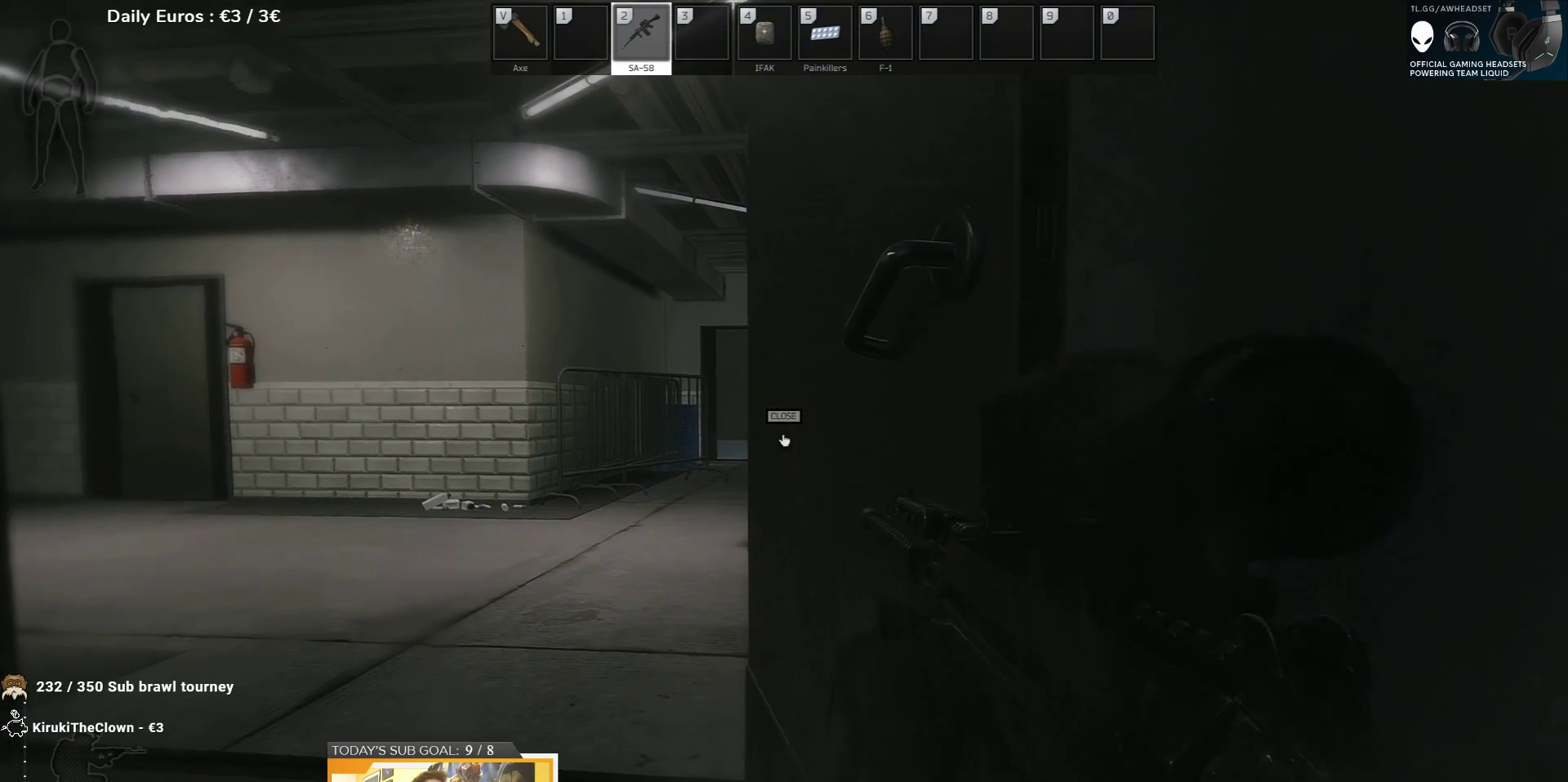
{"keys": ["d", "s"], "events": [[400, "d", "down"]]}
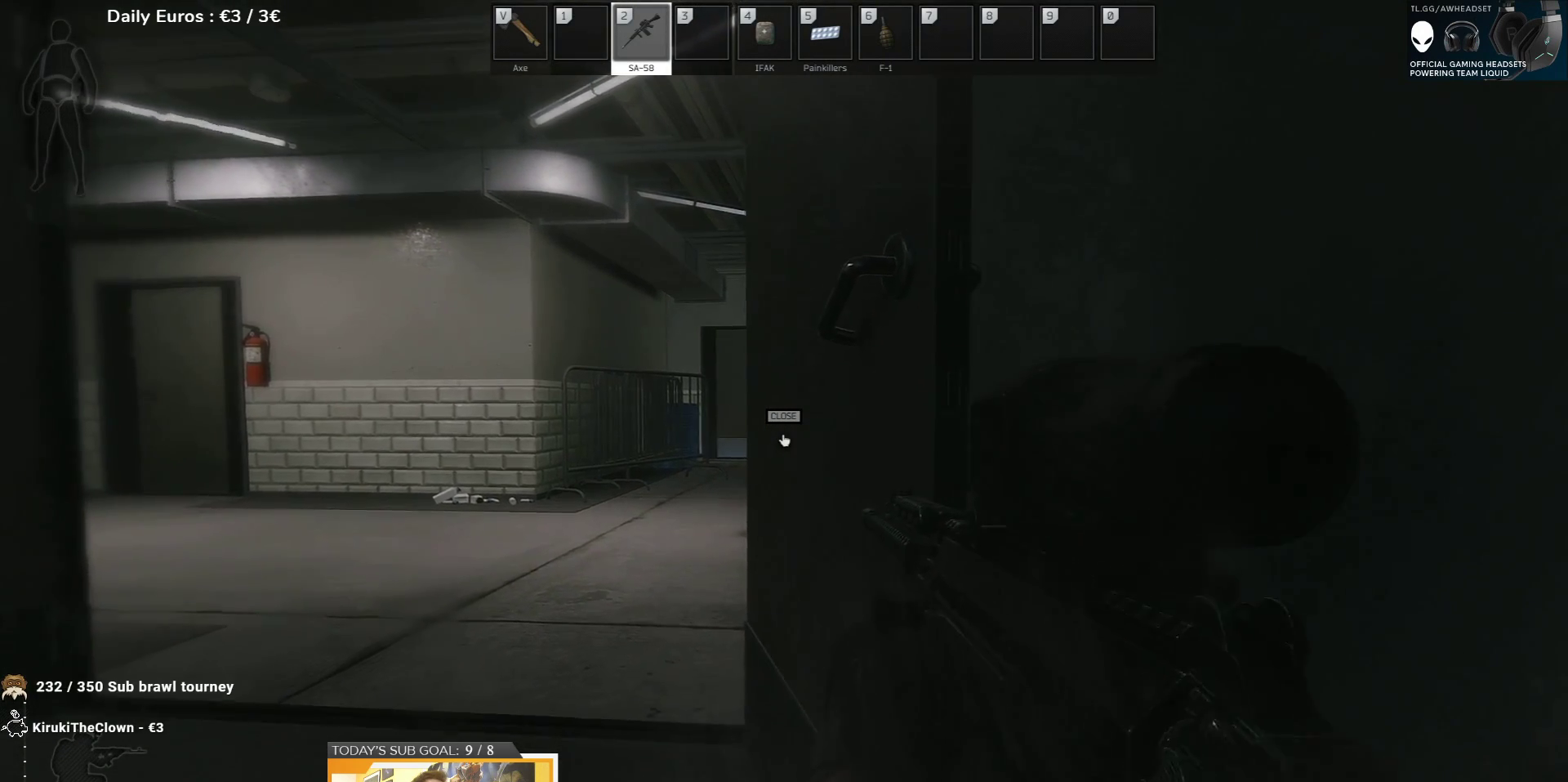
{"keys": [], "events": [[233, "d", "up"], [283, "s", "up"]]}
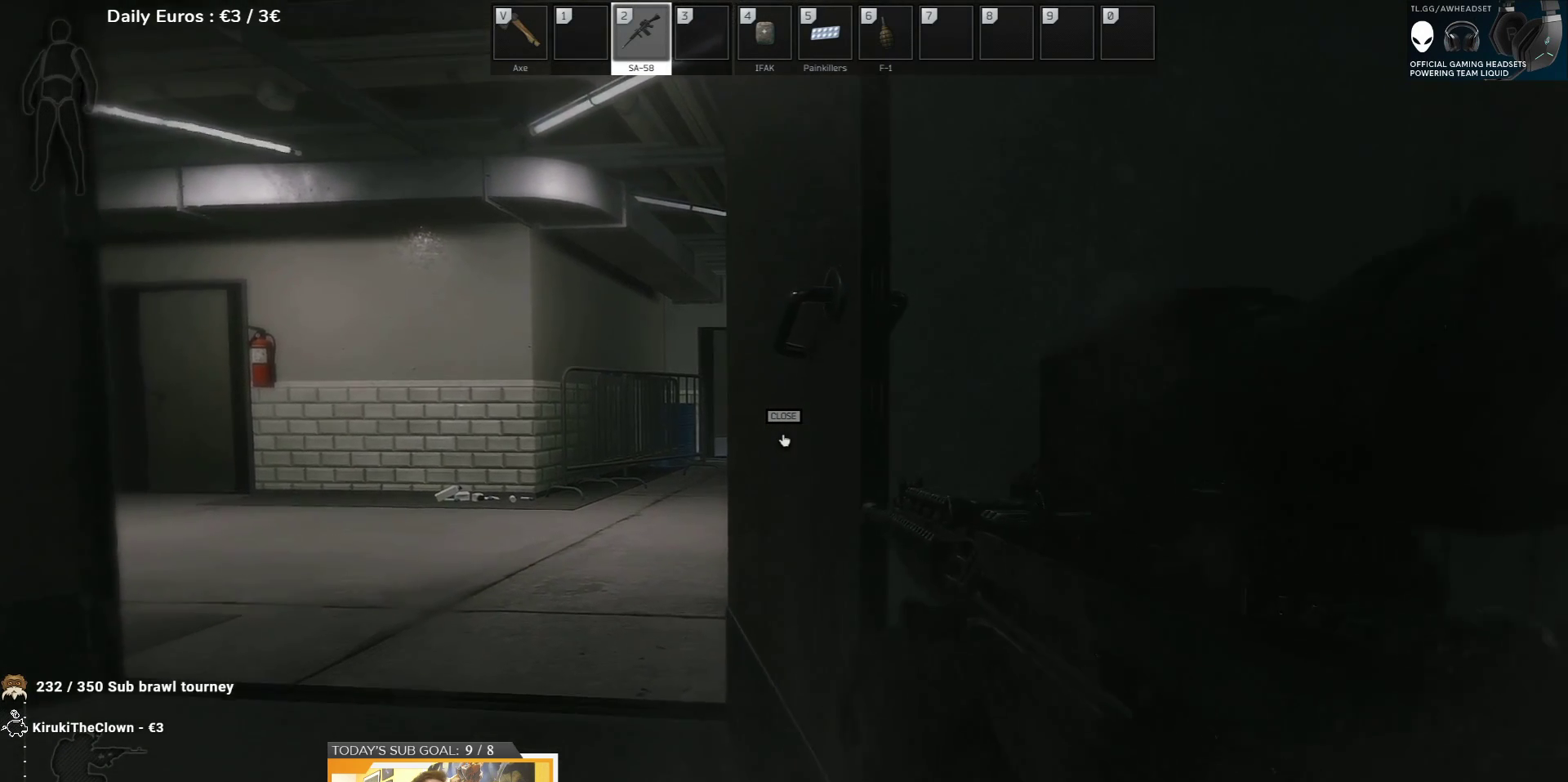
{"keys": ["q"], "events": [[167, "q", "down"]]}
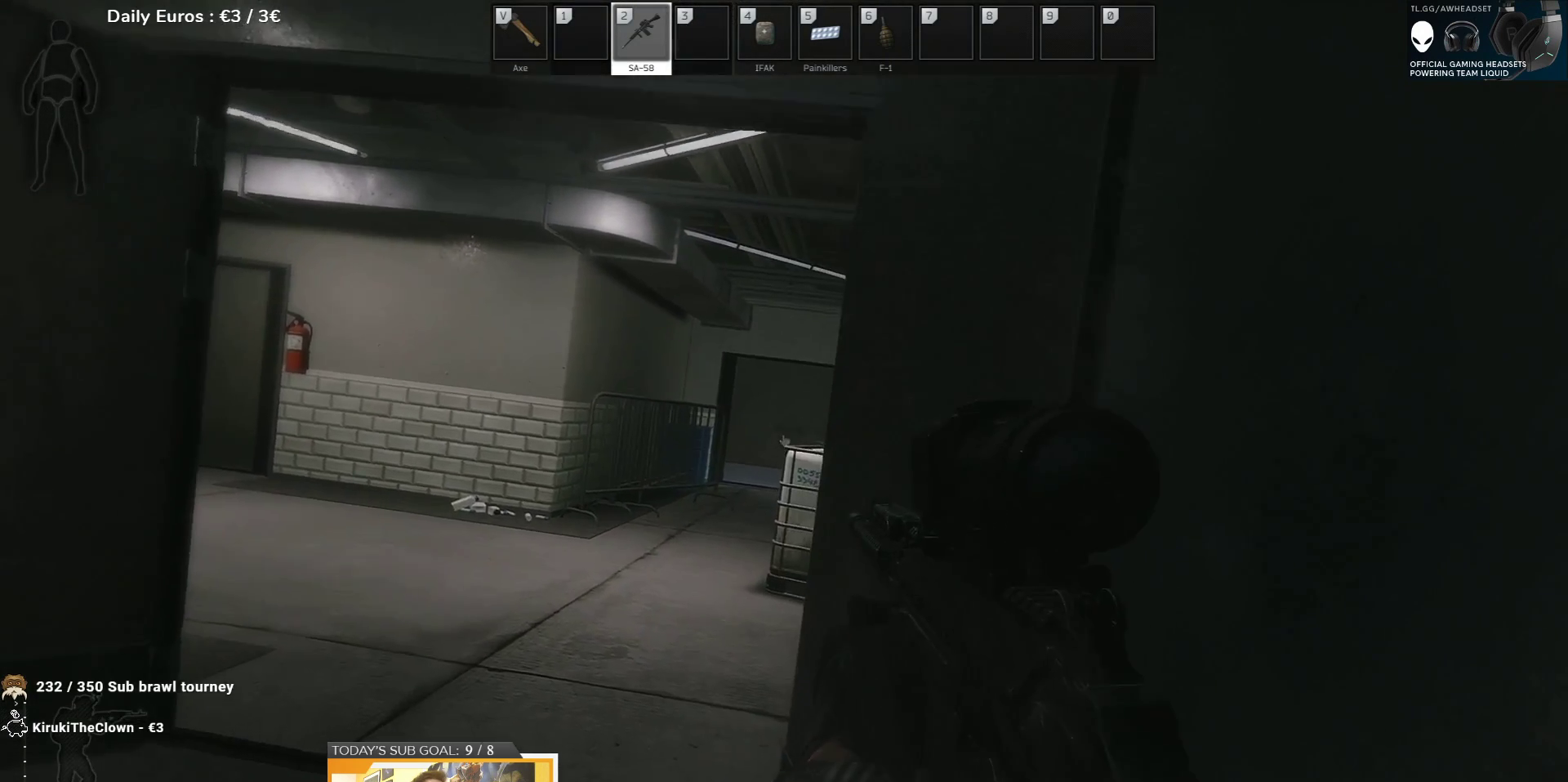
{"keys": ["q"], "events": []}
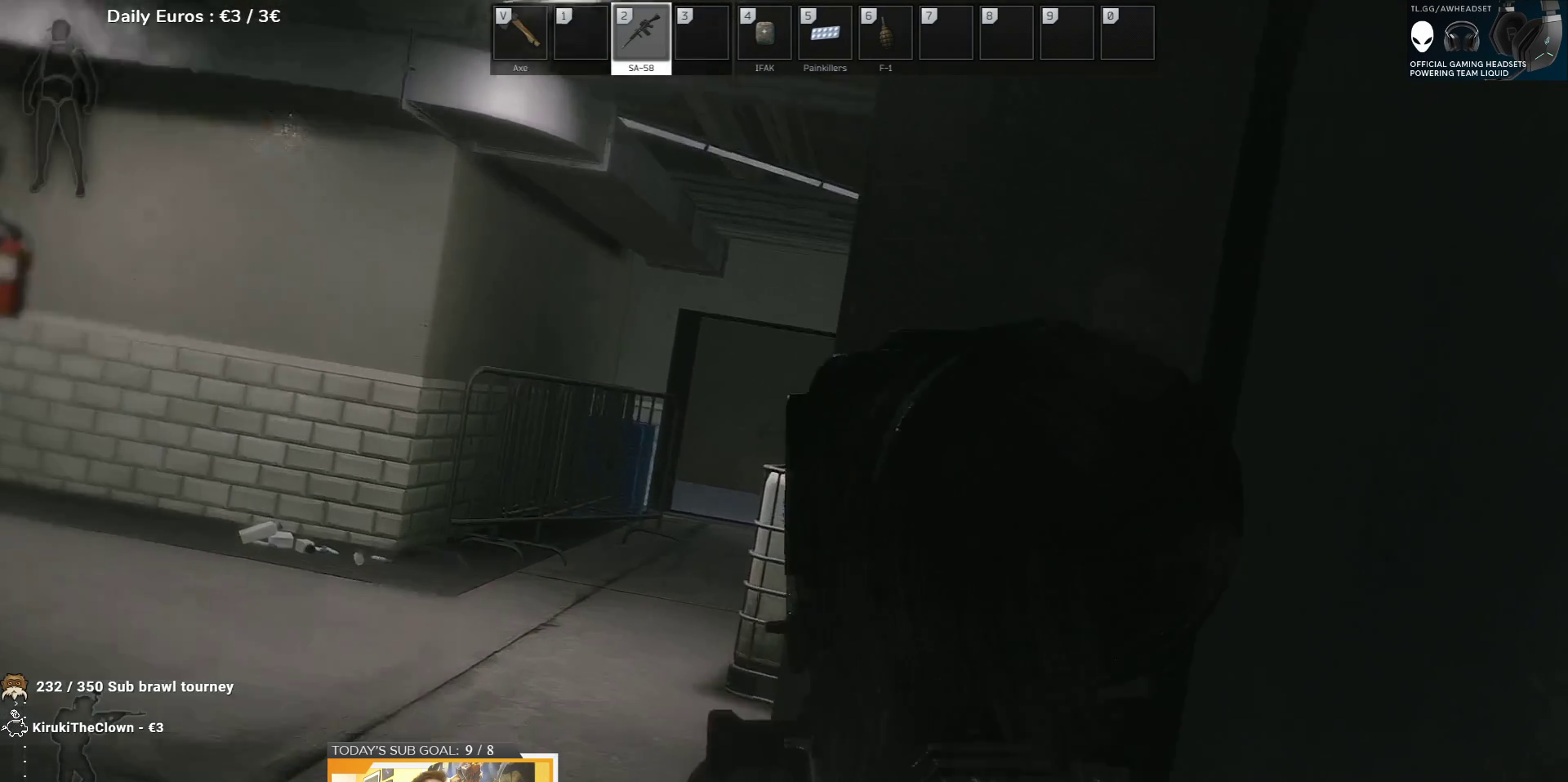
{"keys": ["q"], "events": []}
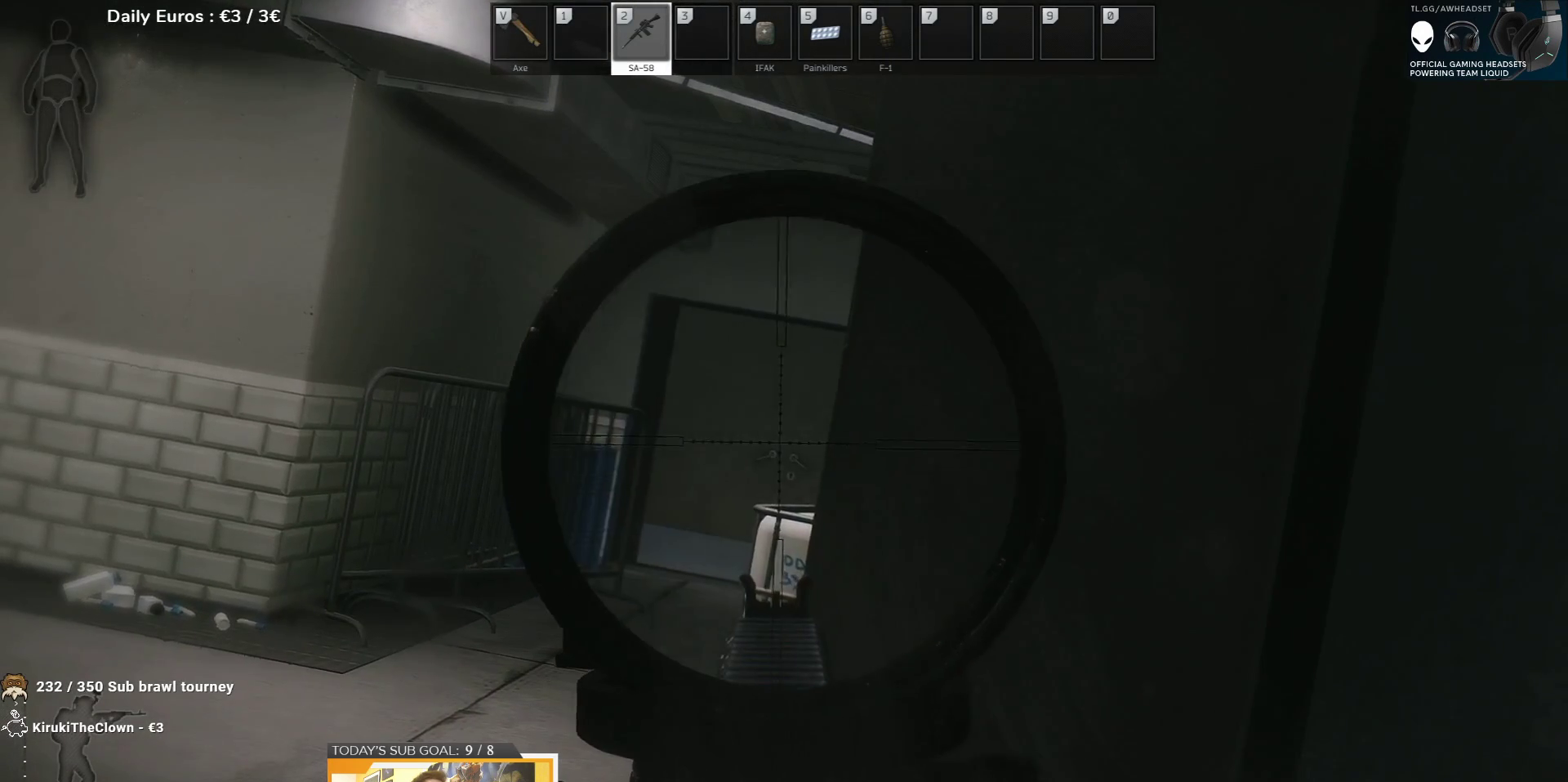
{"keys": ["q"], "events": []}
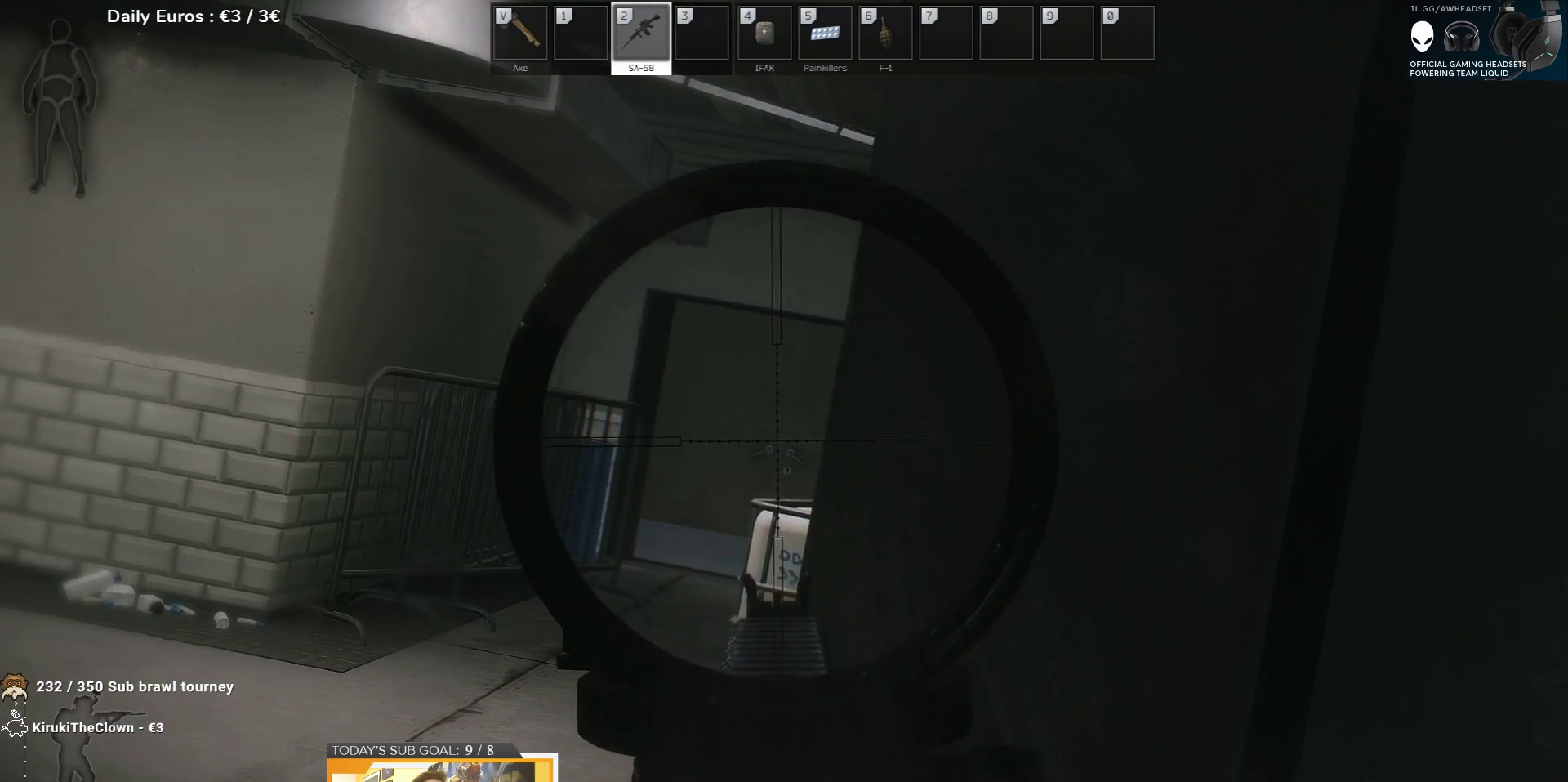
{"keys": ["q"], "events": []}
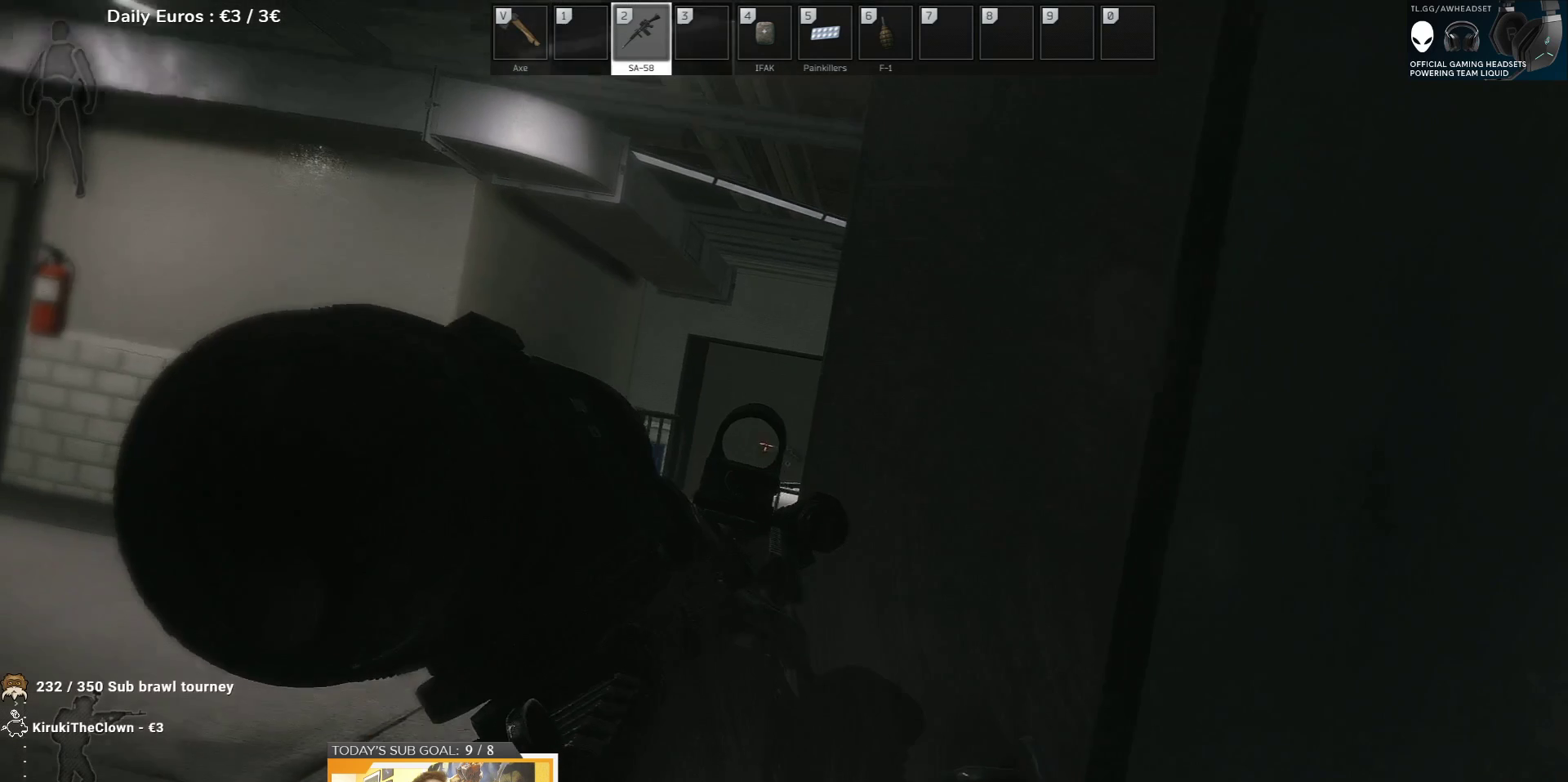
{"keys": ["q"], "events": []}
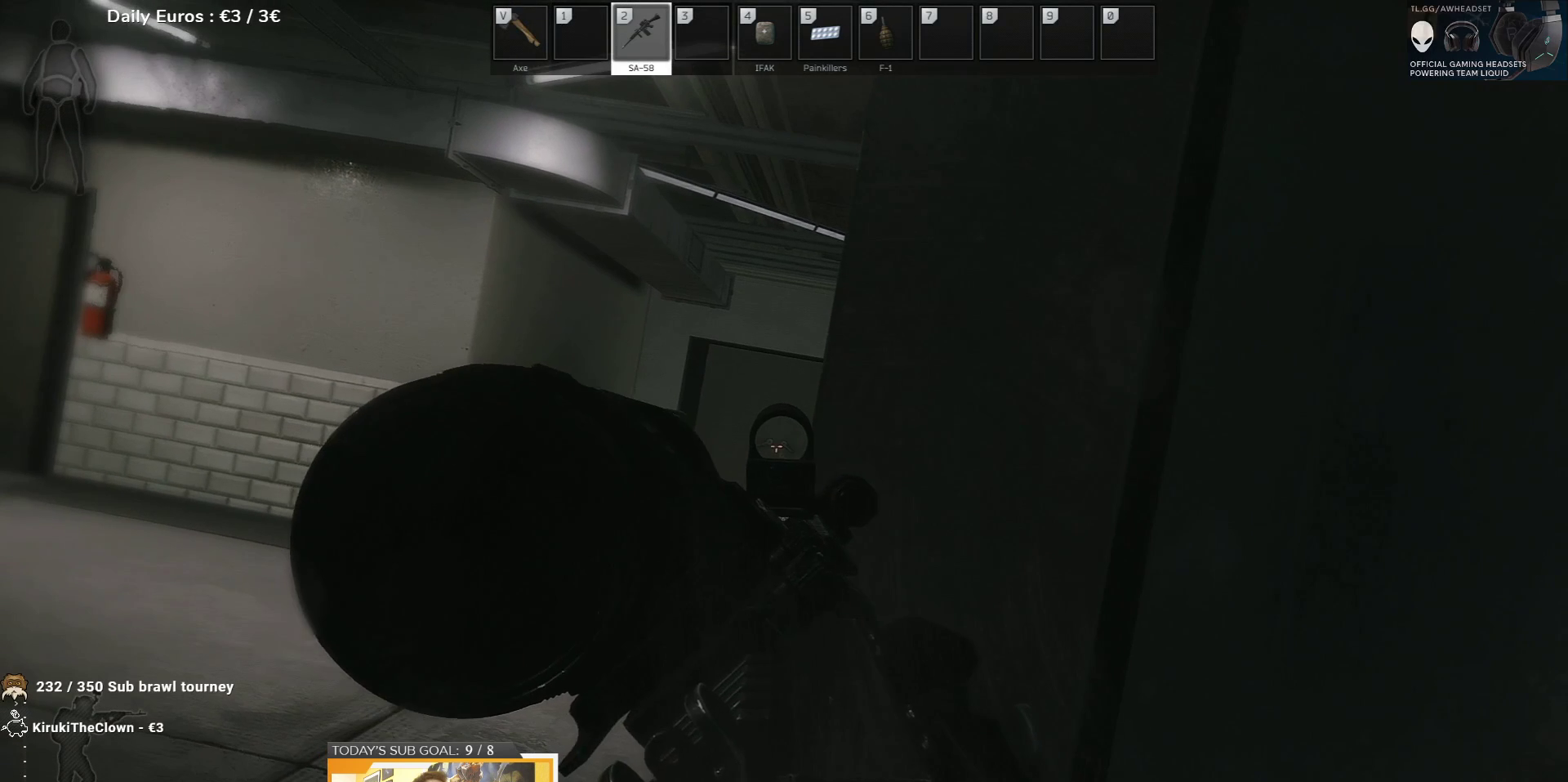
{"keys": ["q"], "events": []}
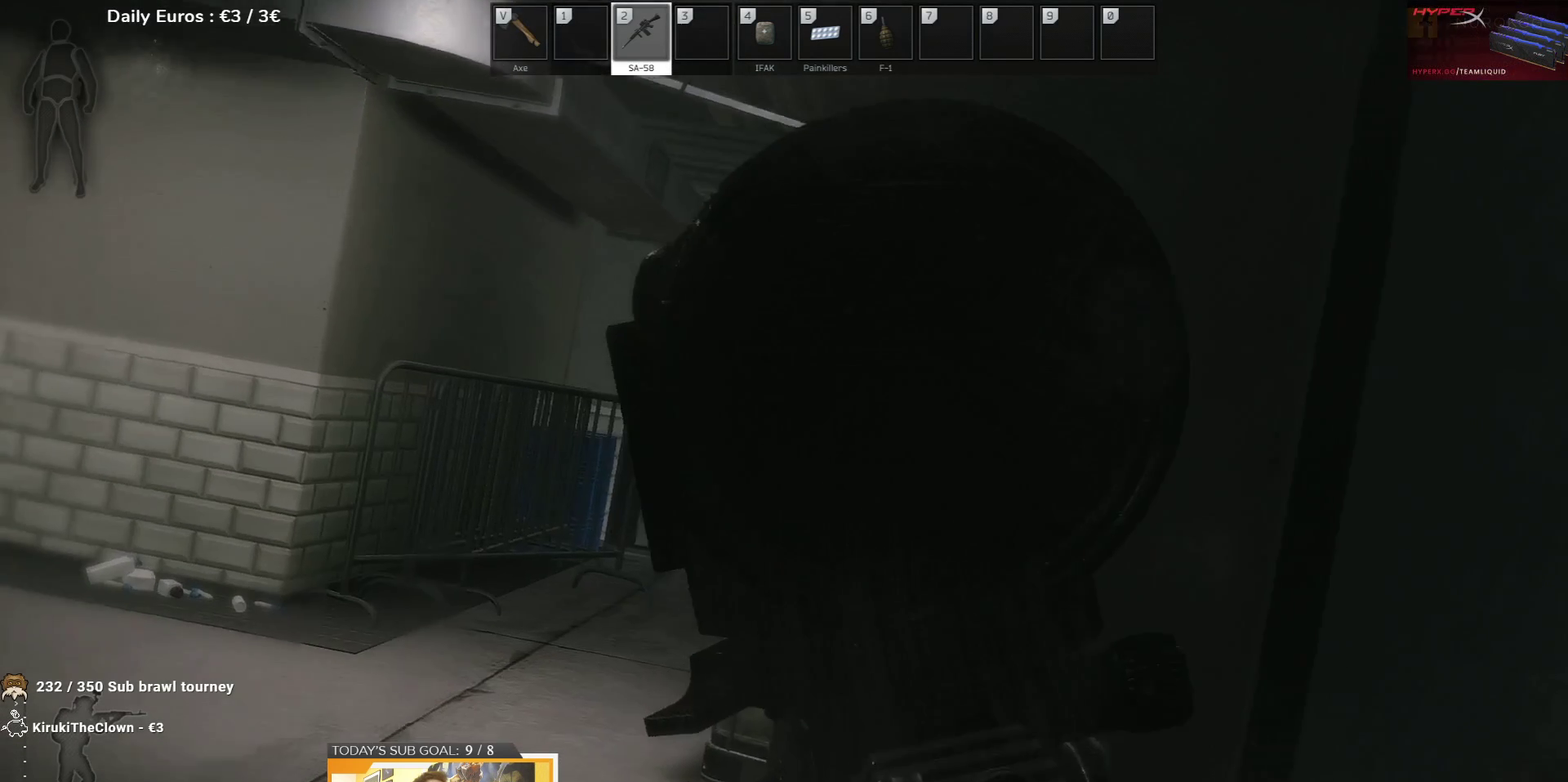
{"keys": ["q"], "events": []}